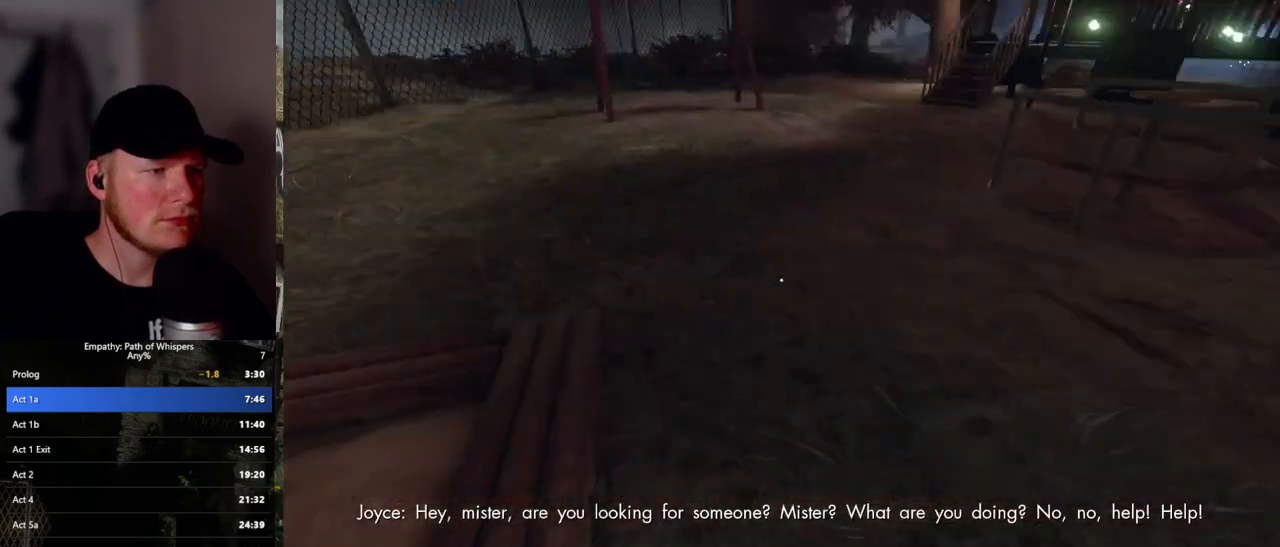
Gameplay with keyboard and mouse; each line is a JSON object with the keys and mouse buttons held at the frame after it. "events" lists presses ("down") and releases ("up") of ".", "/", "0", "1", "2", "3", "4", "5", "6", "7", "8", "9", "a", "alt_l", "alt_r", "b", "backslash", "backspace", "c", "caps_lock", "comma", "ctrl_l", "ctrl_r", "d", "e", "equals", "escape", "f", "f1", "f10", "f11", "f12", "f2", "f3", "f4", "f5", "f6", "f7", "f8", "f9", "g", "h", "i", "j", "k", "l", "lbracket", "m", "minus", "n", "o", "p", "q", "quote", "r", "rbracket", "return", "s", "semicolon", "shift_l", "shift_r", "space", "super_l", "super_r", "t", "tab", "tilde", "u", "v", "w", "x", "y", "z", "mouse_left", "mouse_wheel", "mouse_right", "mouse_mb4" and "mouse_mb5" between this image and that frame as [ms after this image, input, new state], when the widget could be followed in between. "mouse_left", "mouse_wheel", "mouse_right", "mouse_mb4", "mouse_mb5" = the "left", "wheel", "right", "mb4", "mb5" buttons of the "mouse" list. No other keys are recorded. "wheel" means that the mouse wheel is clicked or scrolled. Mouse movement is not recorded.
{"keys": ["shift_l", "w"], "mouse": [], "events": [[33, "w", "down"]]}
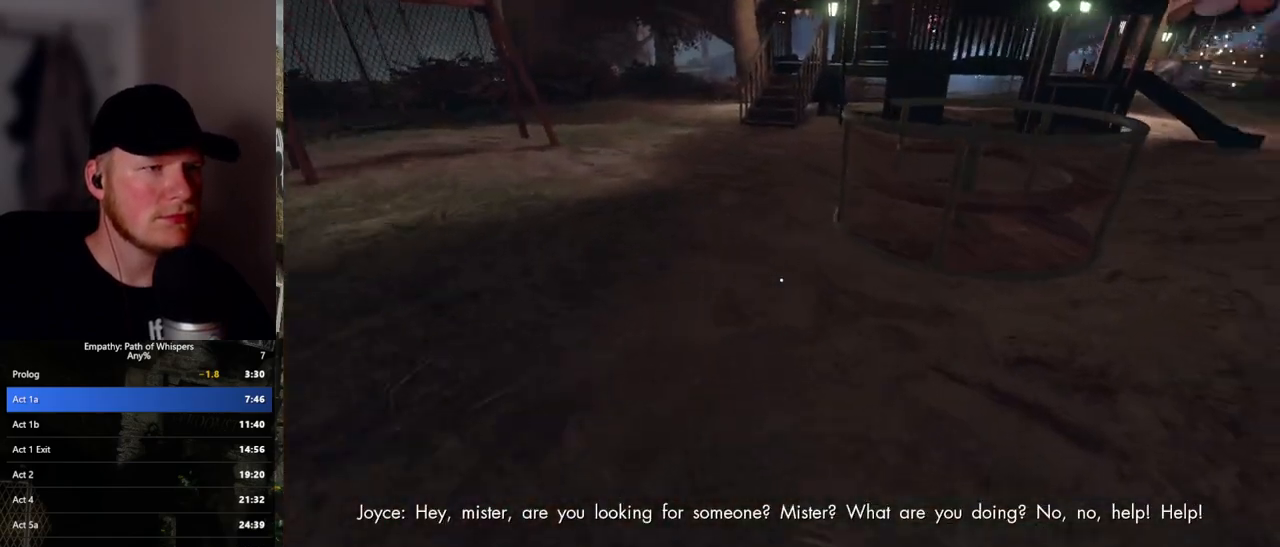
{"keys": ["shift_l"], "mouse": [], "events": [[250, "mouse_left", "down"], [317, "mouse_left", "up"], [350, "w", "up"]]}
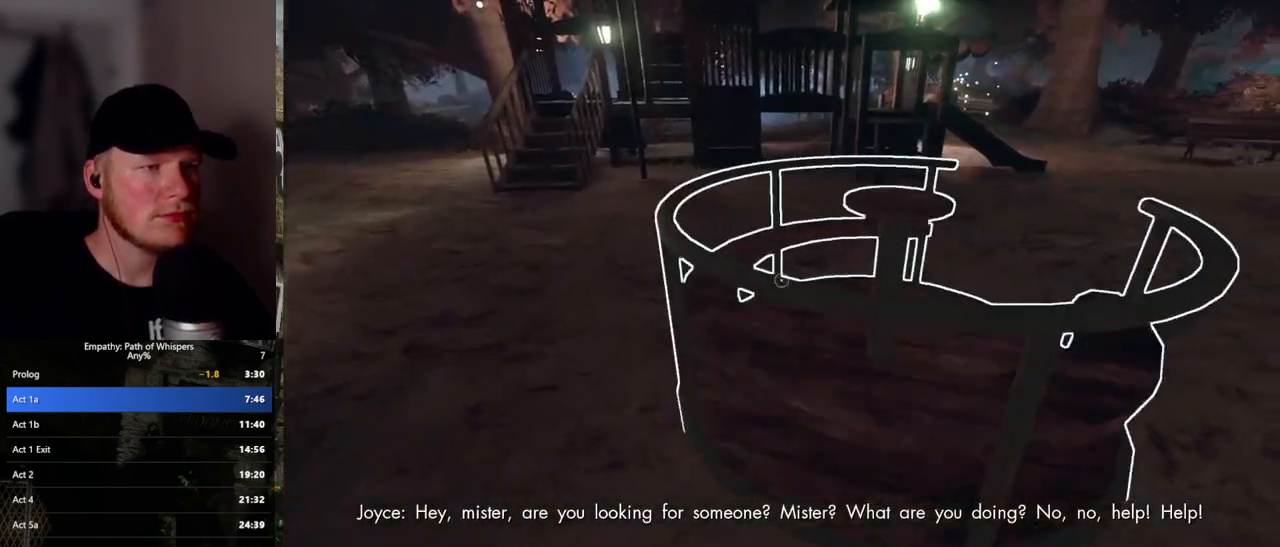
{"keys": ["shift_l", "w"], "mouse": [], "events": [[117, "w", "down"], [150, "d", "down"], [250, "d", "up"]]}
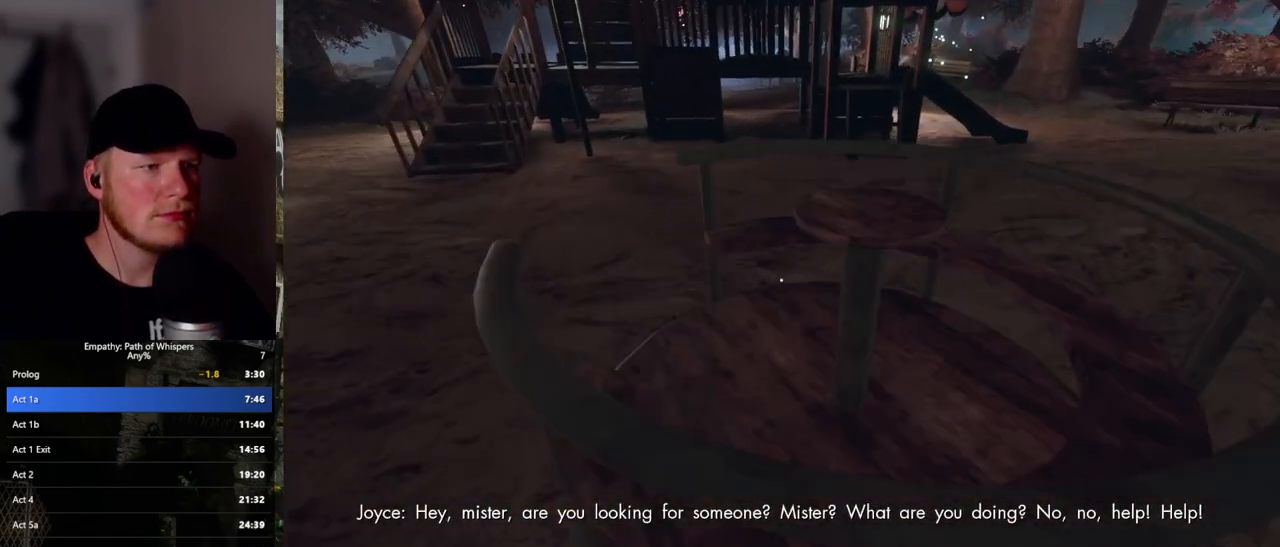
{"keys": ["d", "shift_l", "w"], "mouse": [], "events": [[183, "d", "down"]]}
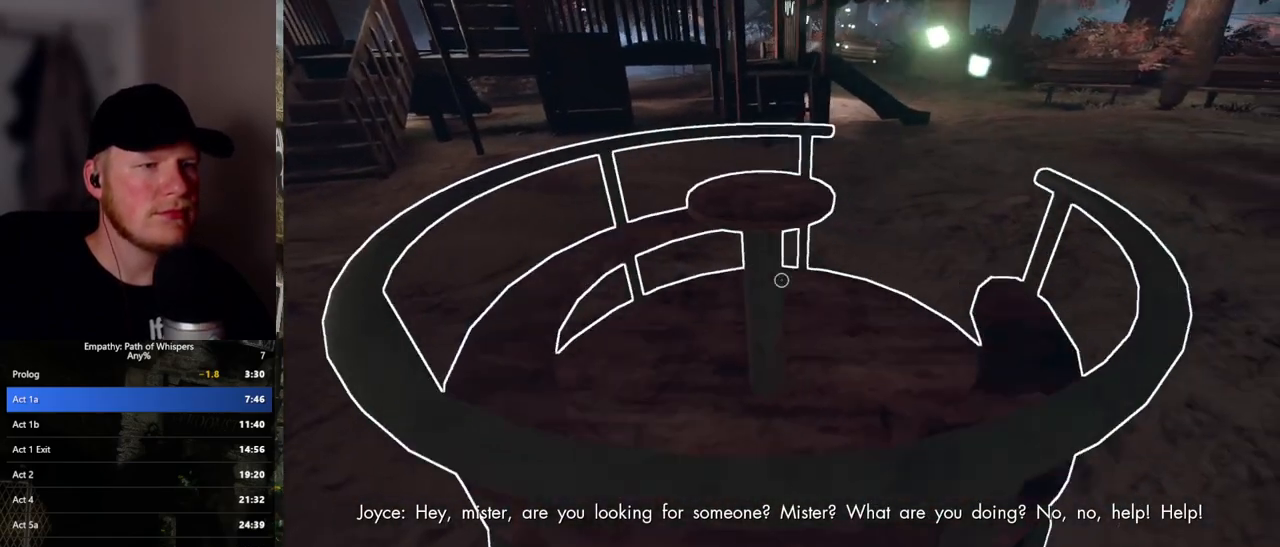
{"keys": ["shift_l", "w"], "mouse": [], "events": [[317, "d", "up"]]}
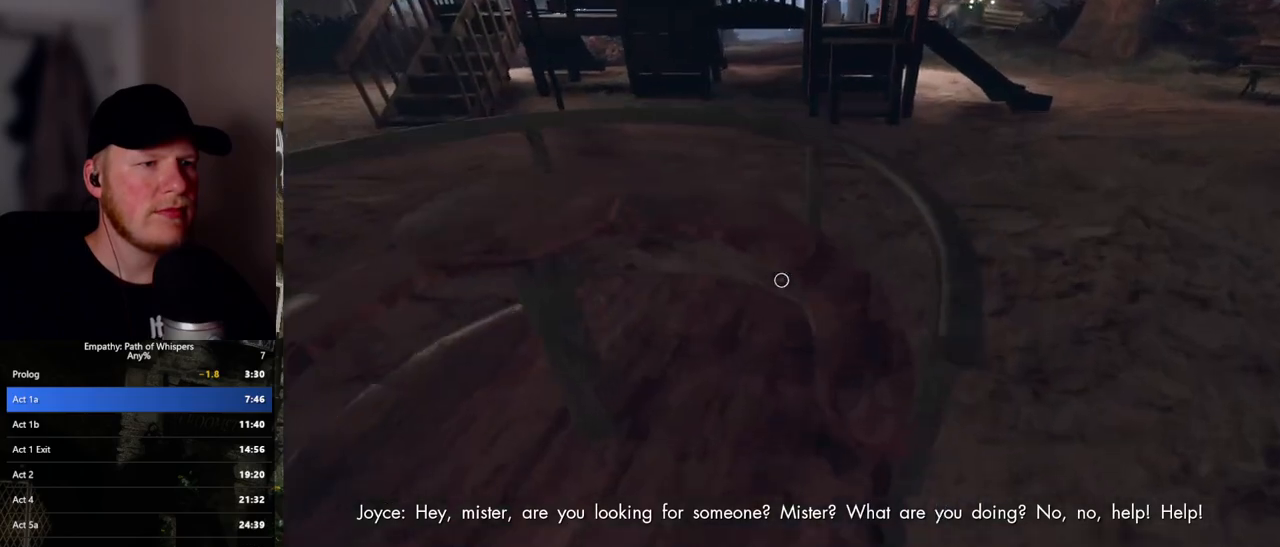
{"keys": ["shift_l"], "mouse": [], "events": [[50, "a", "down"], [50, "mouse_left", "down"], [133, "mouse_left", "up"], [150, "w", "up"], [217, "mouse_left", "down"], [300, "mouse_left", "up"], [350, "a", "up"], [383, "mouse_left", "down"], [483, "mouse_left", "up"]]}
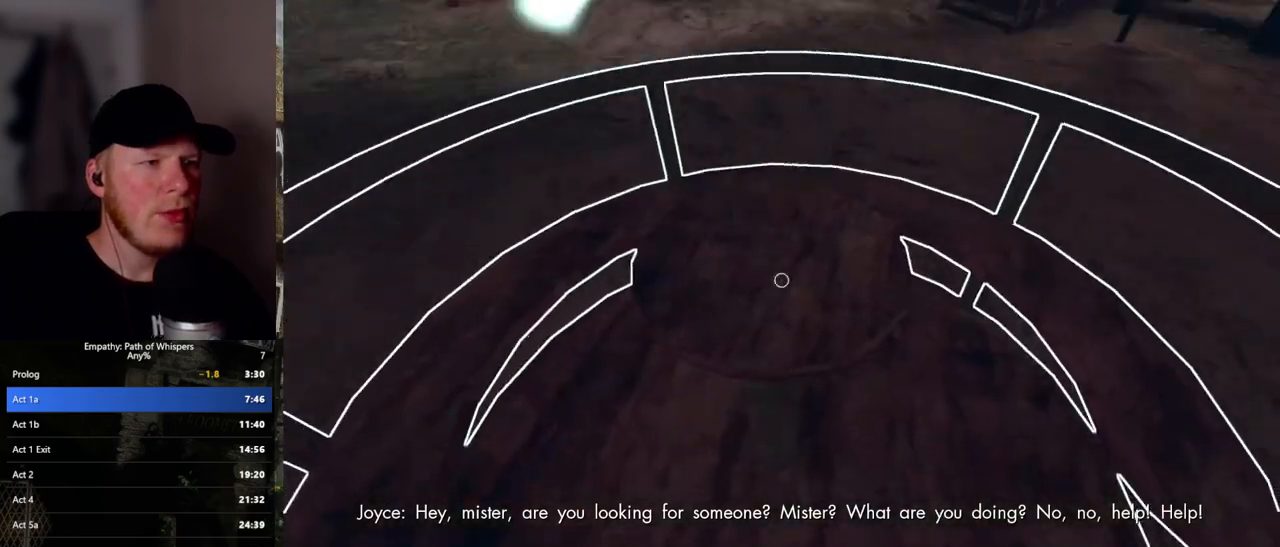
{"keys": ["shift_l"], "mouse": [], "events": [[67, "mouse_left", "down"], [150, "mouse_left", "up"], [217, "mouse_left", "down"], [300, "mouse_left", "up"], [367, "mouse_left", "down"], [450, "mouse_left", "up"]]}
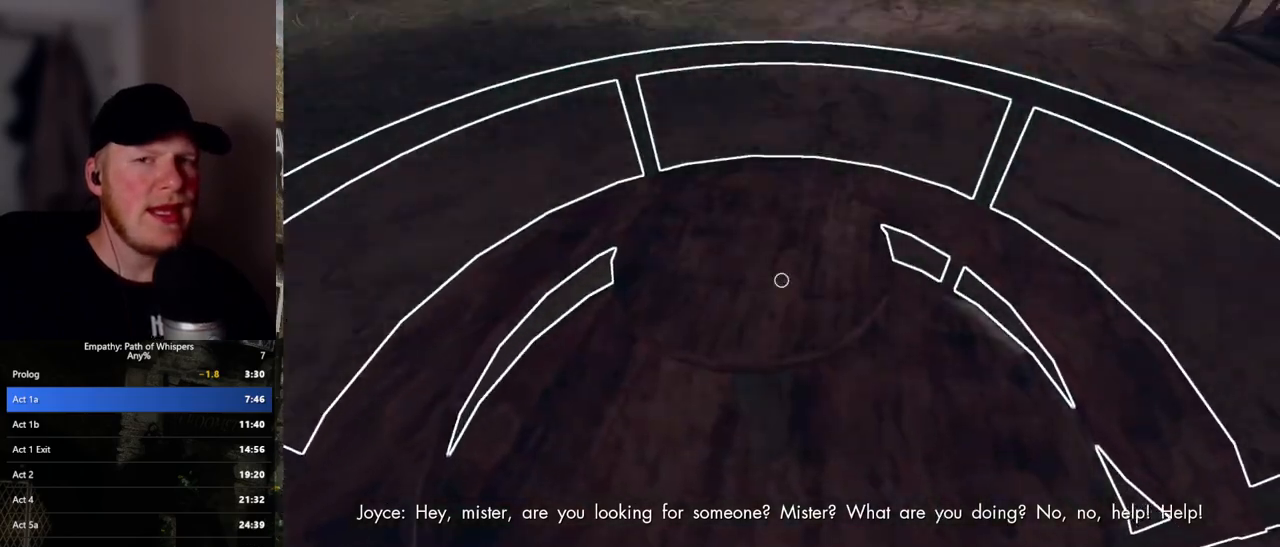
{"keys": ["s", "shift_l"], "mouse": [], "events": [[17, "mouse_left", "down"], [33, "s", "down"], [100, "mouse_left", "up"]]}
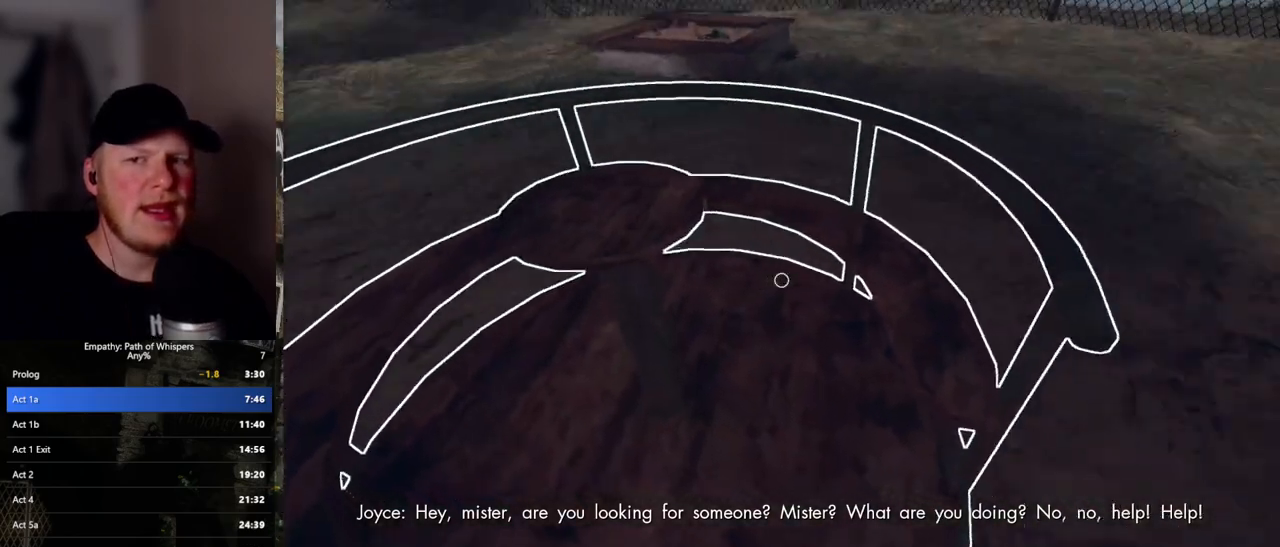
{"keys": ["shift_l"], "mouse": [], "events": [[233, "s", "up"], [333, "mouse_left", "down"], [433, "mouse_left", "up"]]}
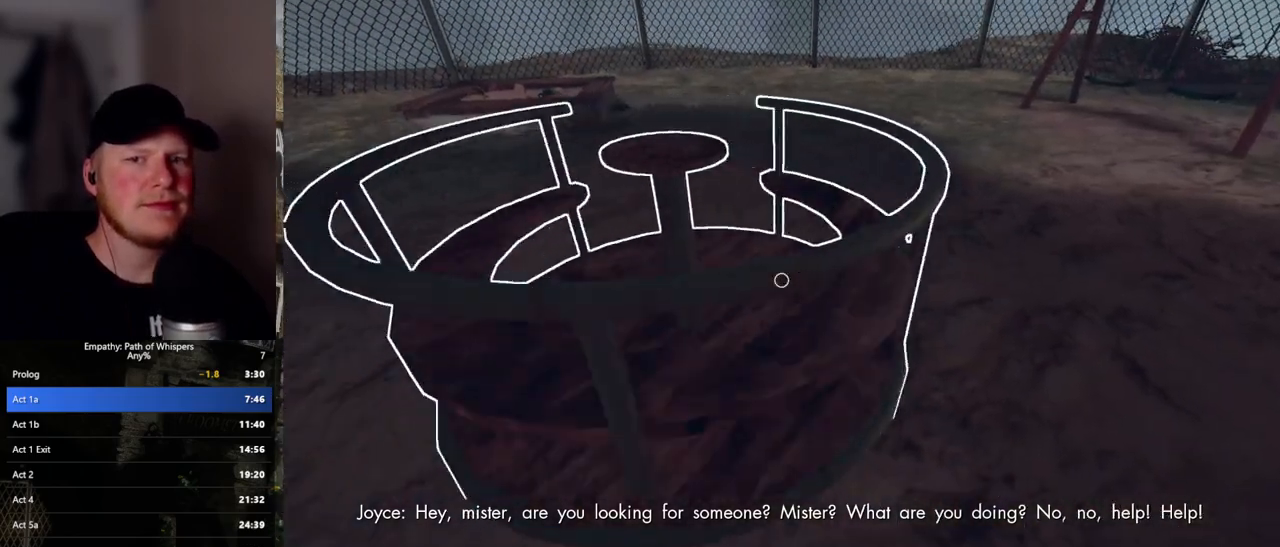
{"keys": ["shift_l", "w"], "mouse": ["left"], "events": [[17, "mouse_left", "down"], [100, "mouse_left", "up"], [133, "w", "down"], [450, "mouse_left", "down"]]}
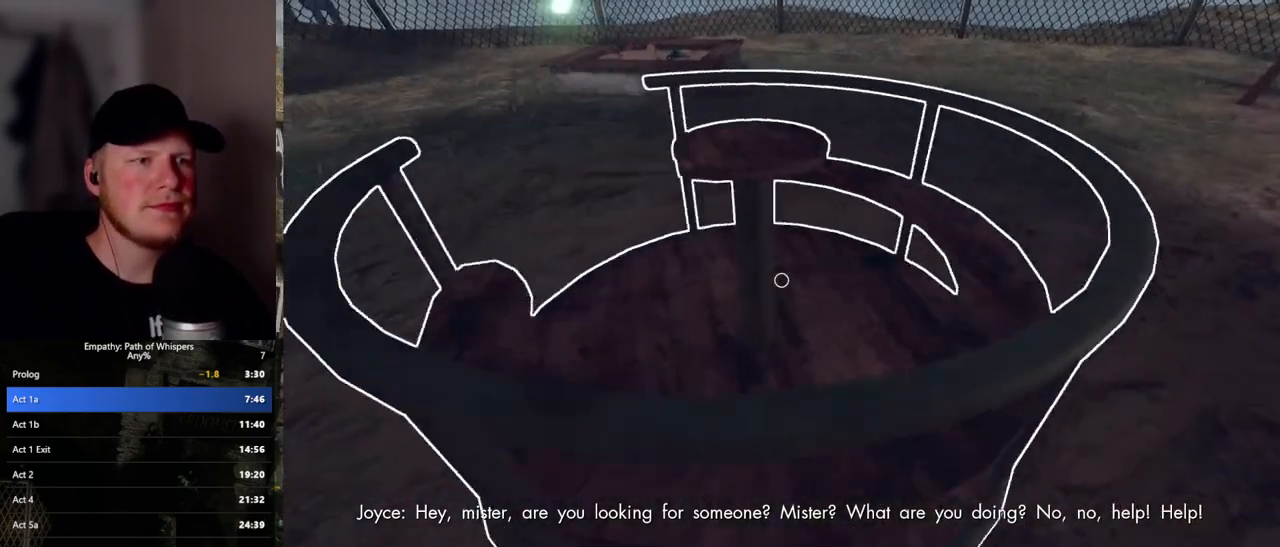
{"keys": ["a", "shift_l", "w"], "mouse": [], "events": [[67, "mouse_left", "up"], [183, "mouse_left", "down"], [267, "mouse_left", "up"], [467, "a", "down"]]}
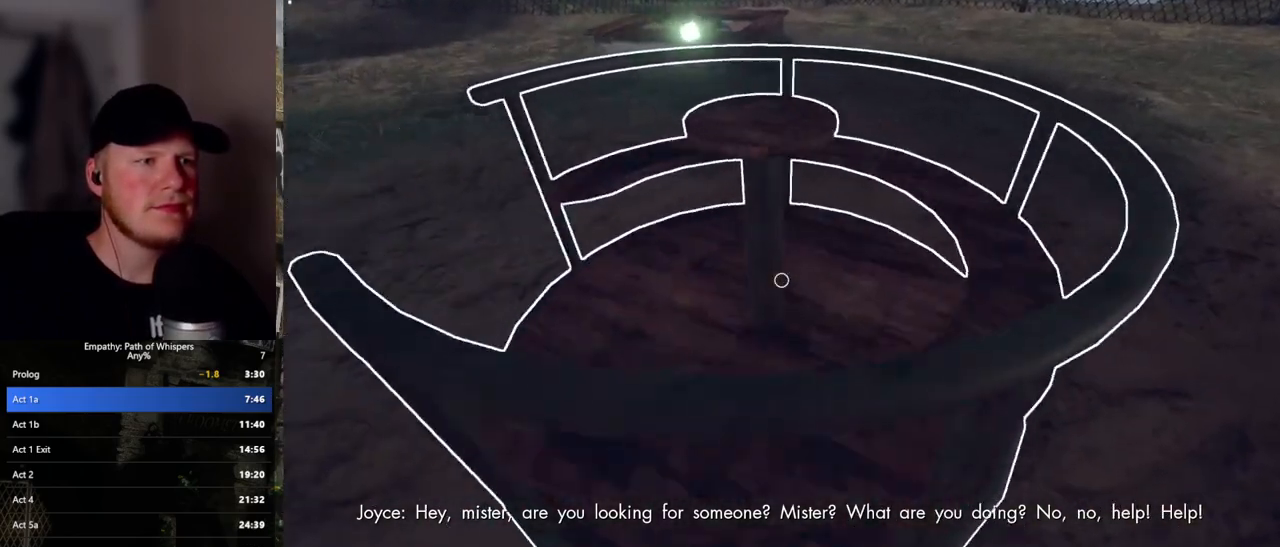
{"keys": ["d", "shift_l", "w"], "mouse": [], "events": [[183, "mouse_left", "down"], [283, "a", "up"], [283, "mouse_left", "up"], [400, "mouse_left", "down"], [483, "d", "down"], [483, "mouse_left", "up"]]}
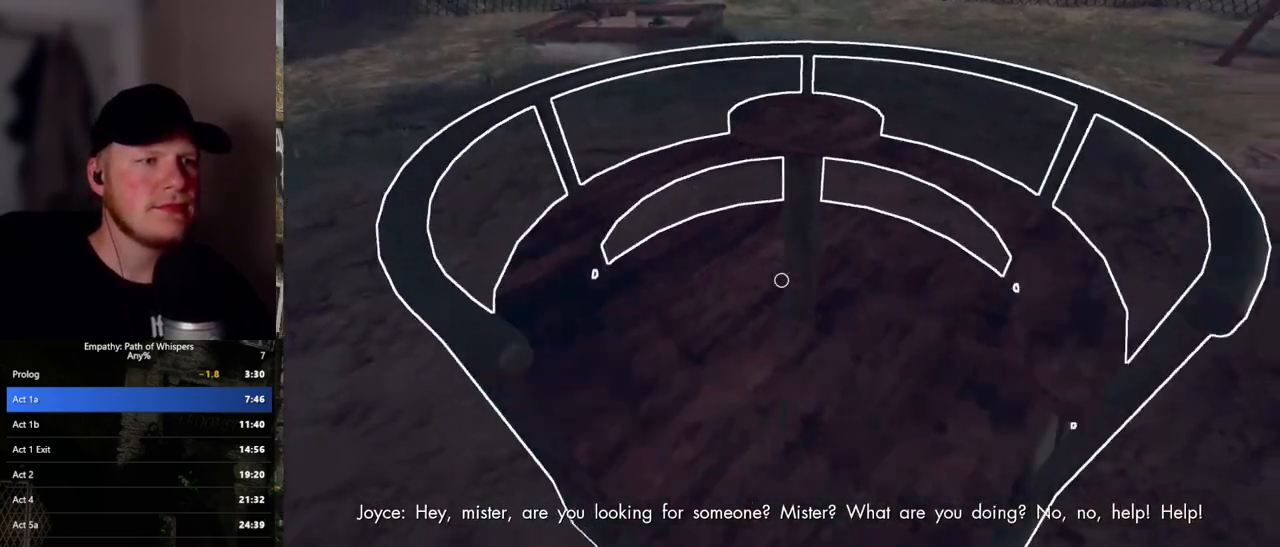
{"keys": ["shift_l", "w"], "mouse": [], "events": [[100, "mouse_left", "down"], [167, "mouse_left", "up"], [217, "d", "up"], [333, "mouse_left", "down"], [417, "mouse_left", "up"]]}
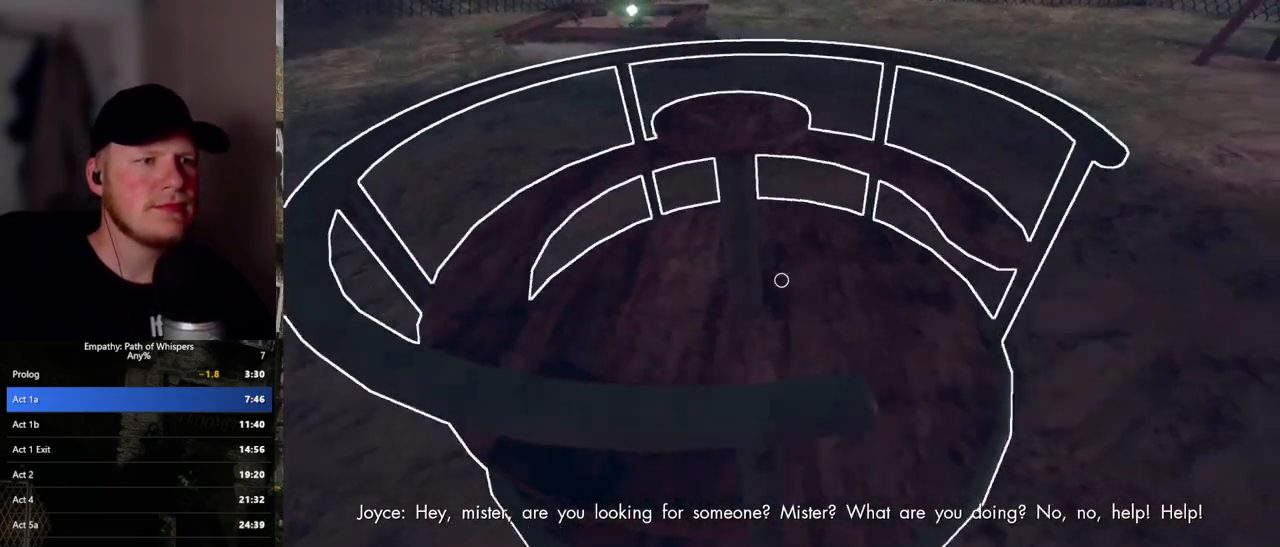
{"keys": ["shift_l"], "mouse": [], "events": [[167, "mouse_left", "down"], [250, "mouse_left", "up"], [317, "w", "up"], [417, "mouse_left", "down"], [500, "mouse_left", "up"]]}
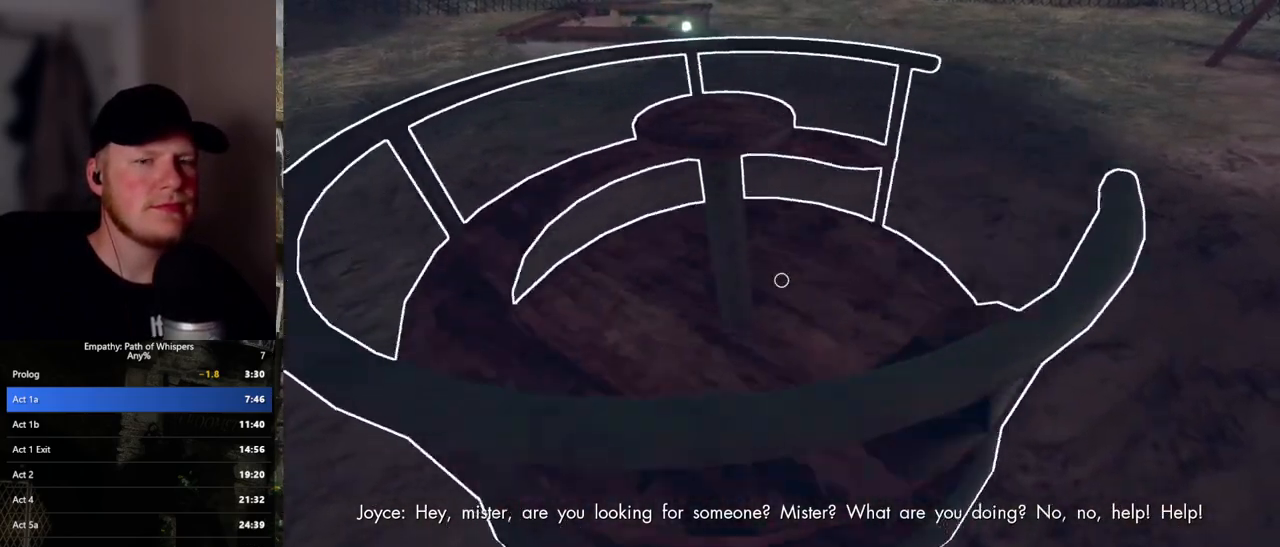
{"keys": ["shift_l"], "mouse": ["left"], "events": [[117, "mouse_left", "down"], [200, "mouse_left", "up"], [300, "mouse_left", "down"], [367, "mouse_left", "up"], [467, "mouse_left", "down"]]}
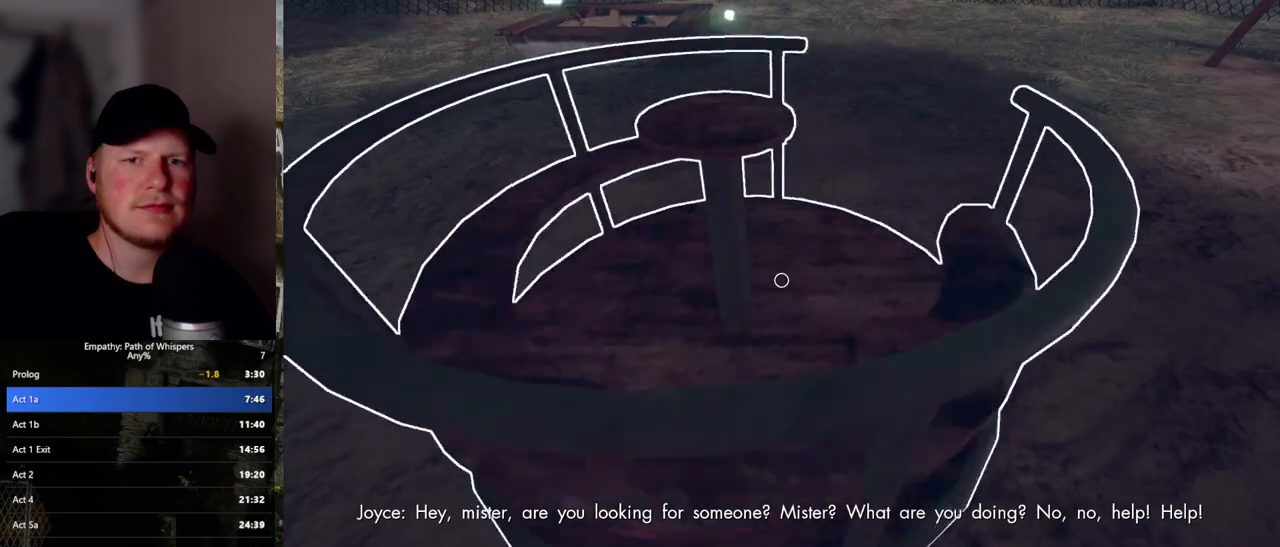
{"keys": ["shift_l"], "mouse": ["left"], "events": [[17, "mouse_left", "up"], [133, "mouse_left", "down"], [200, "mouse_left", "up"], [300, "mouse_left", "down"], [367, "mouse_left", "up"], [467, "mouse_left", "down"]]}
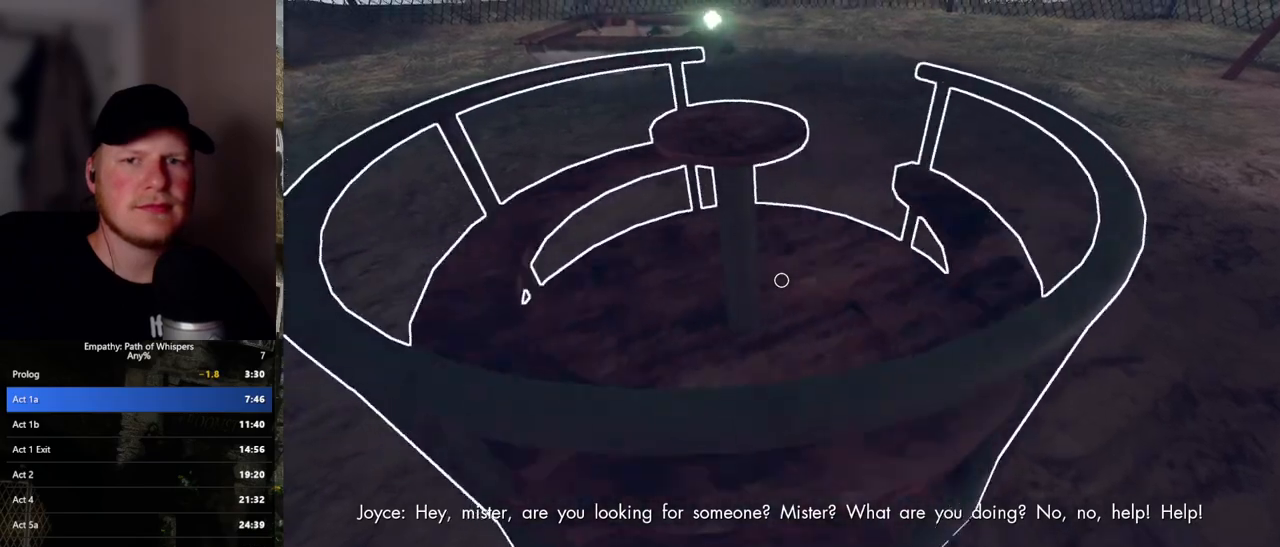
{"keys": [], "mouse": [], "events": [[50, "mouse_left", "up"], [433, "shift_l", "up"]]}
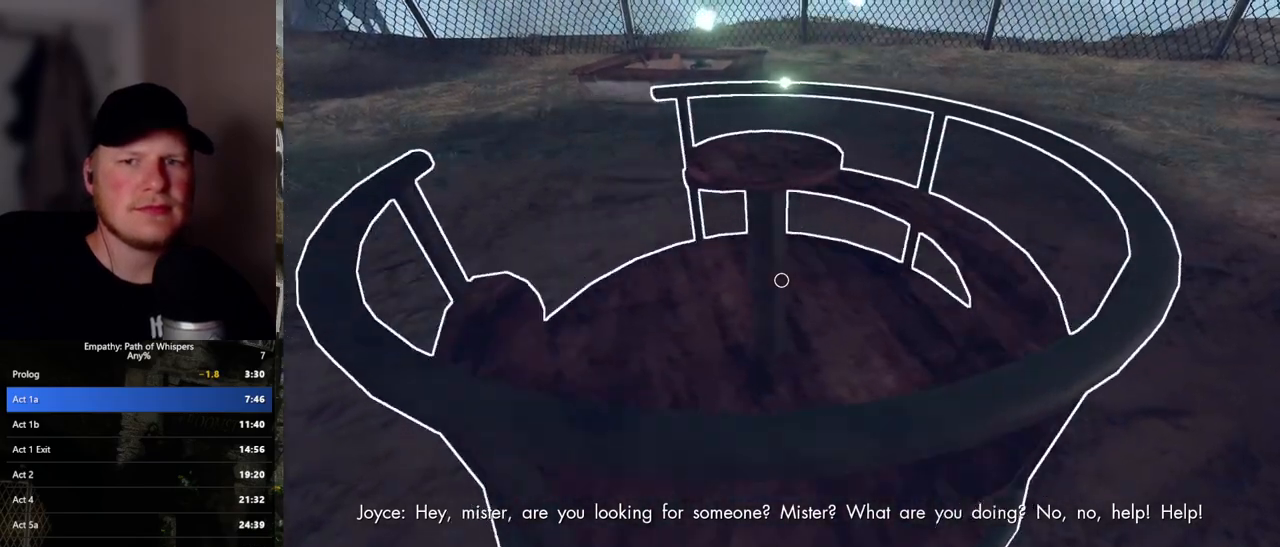
{"keys": [], "mouse": [], "events": []}
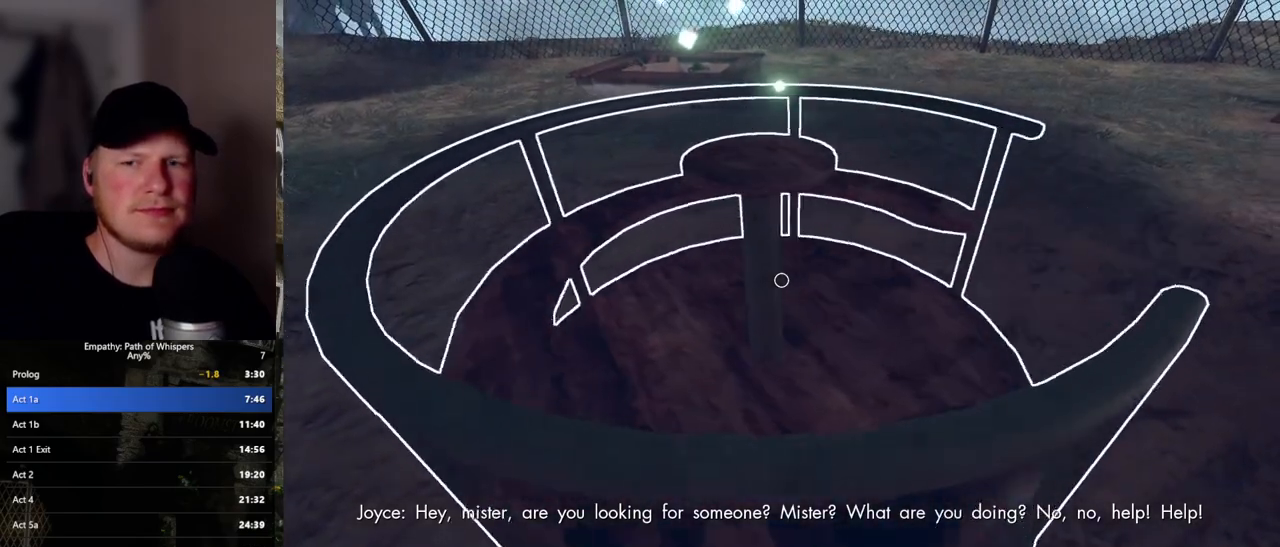
{"keys": [], "mouse": [], "events": []}
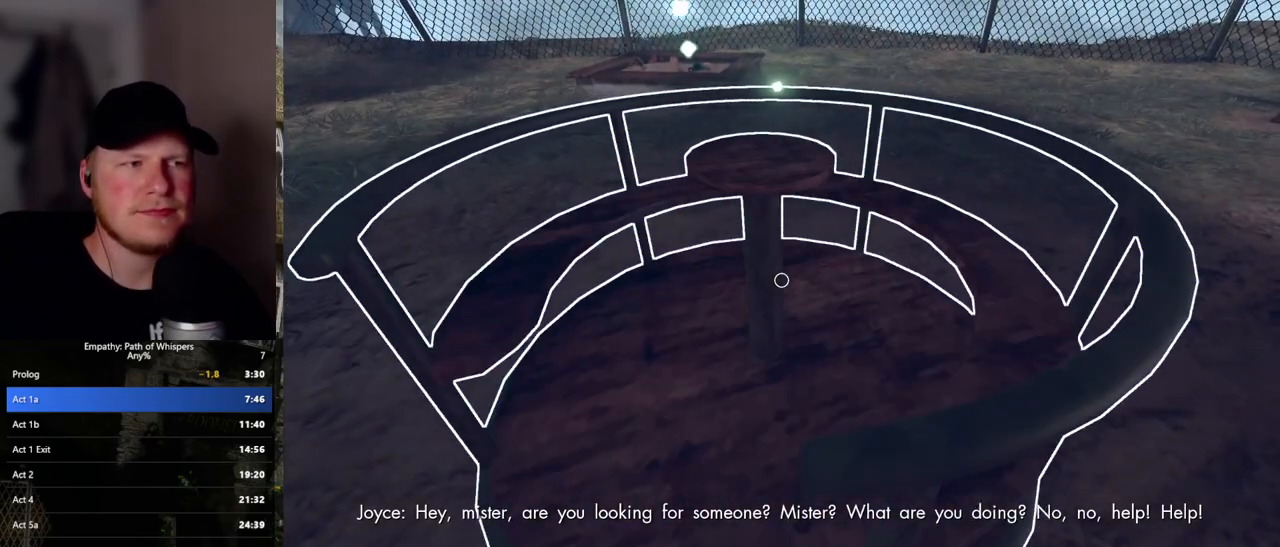
{"keys": [], "mouse": [], "events": []}
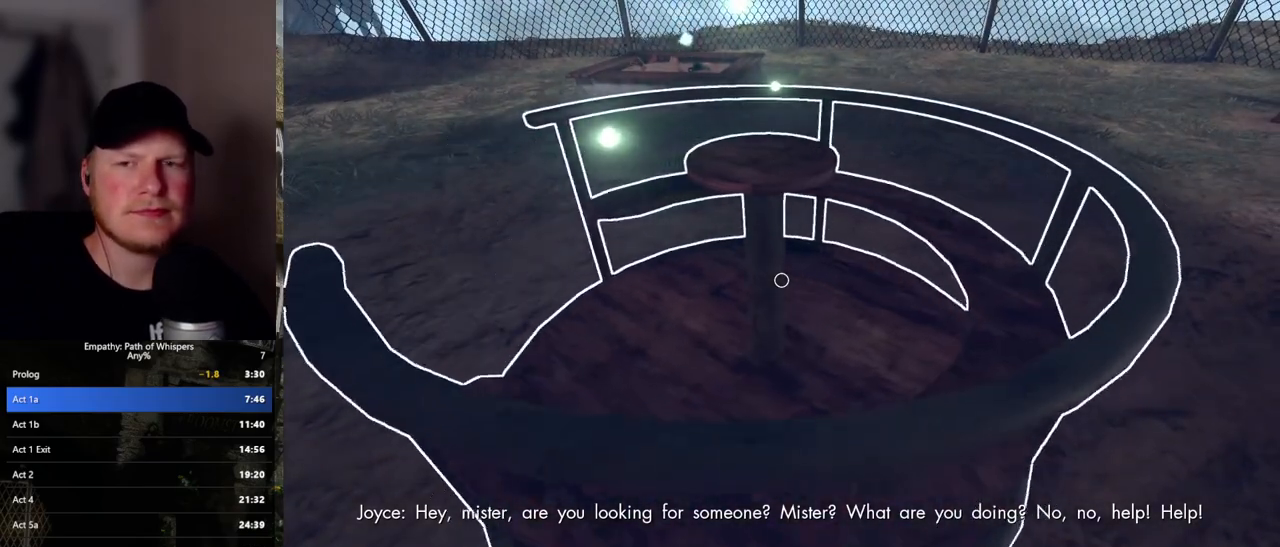
{"keys": [], "mouse": [], "events": []}
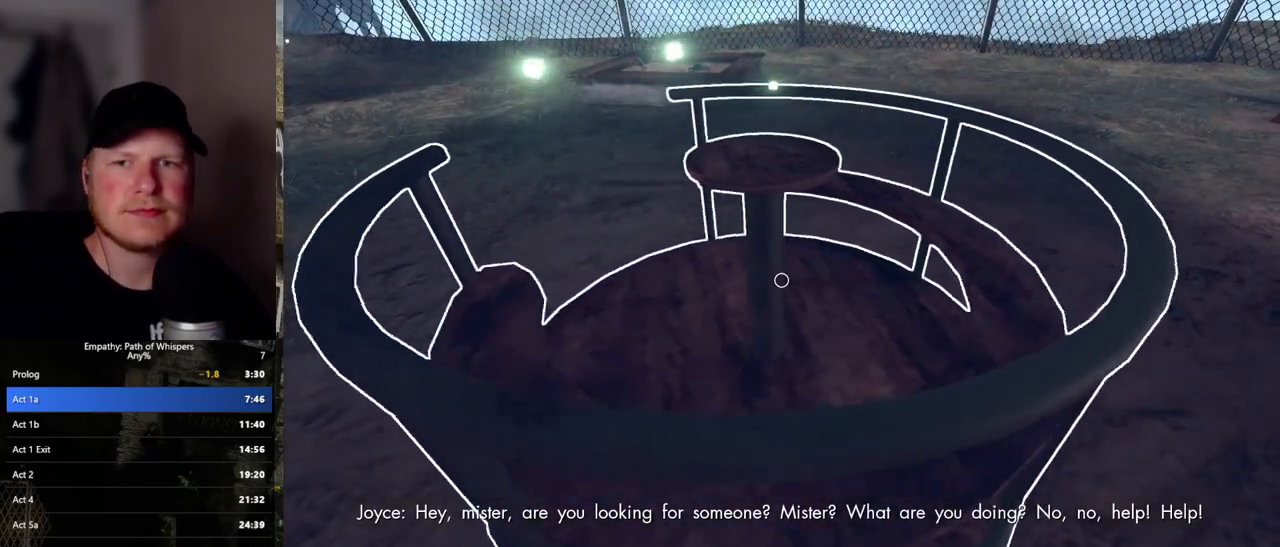
{"keys": [], "mouse": [], "events": []}
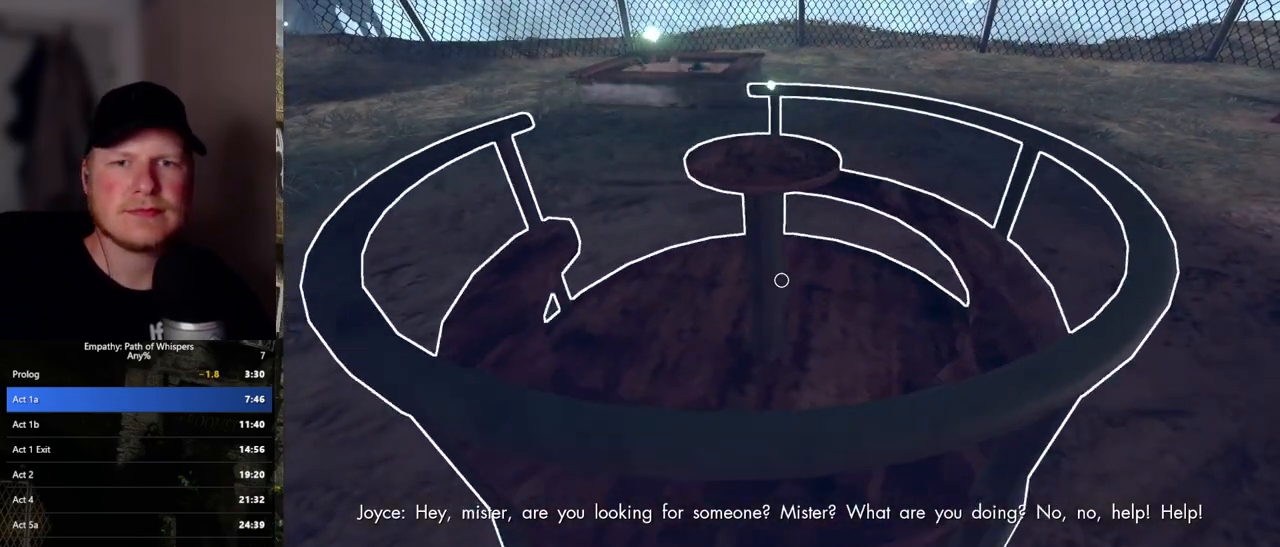
{"keys": [], "mouse": [], "events": []}
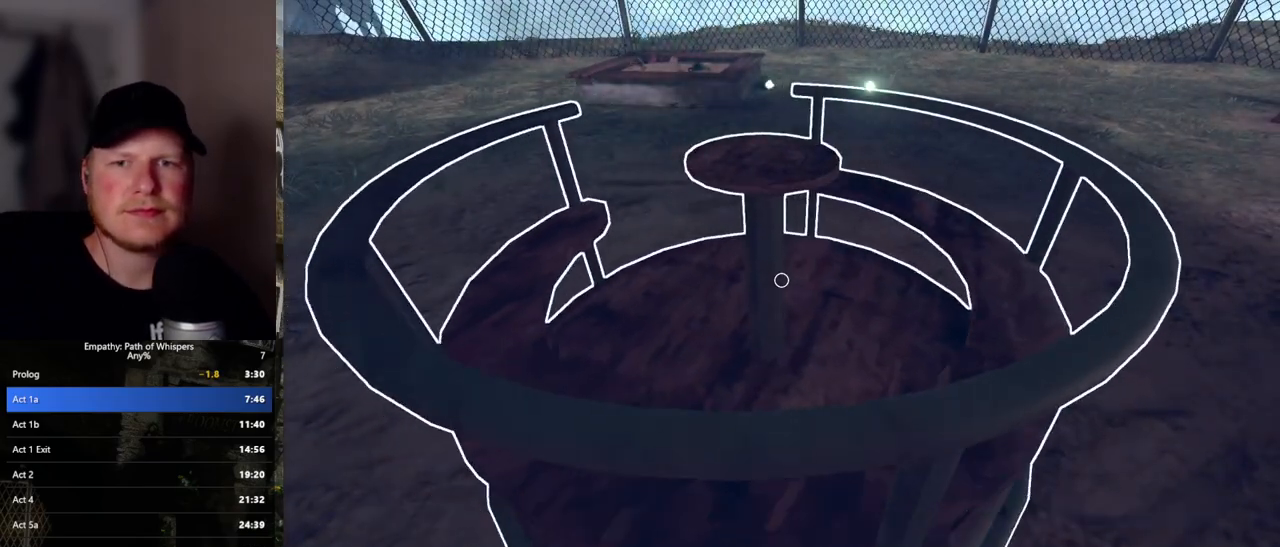
{"keys": [], "mouse": [], "events": []}
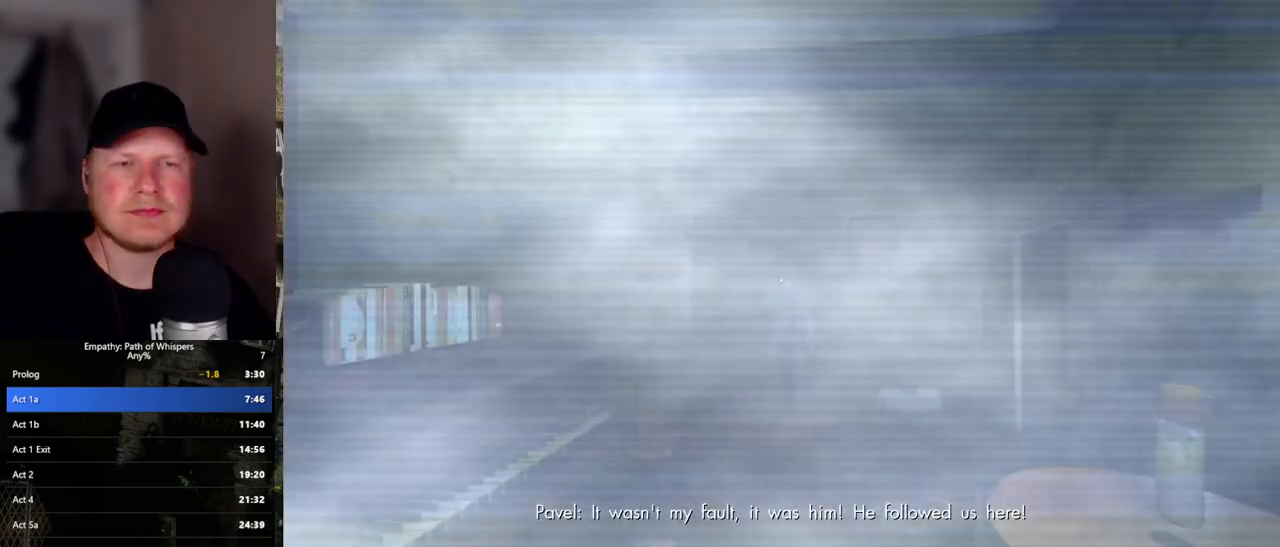
{"keys": ["w"], "mouse": [], "events": [[483, "w", "down"]]}
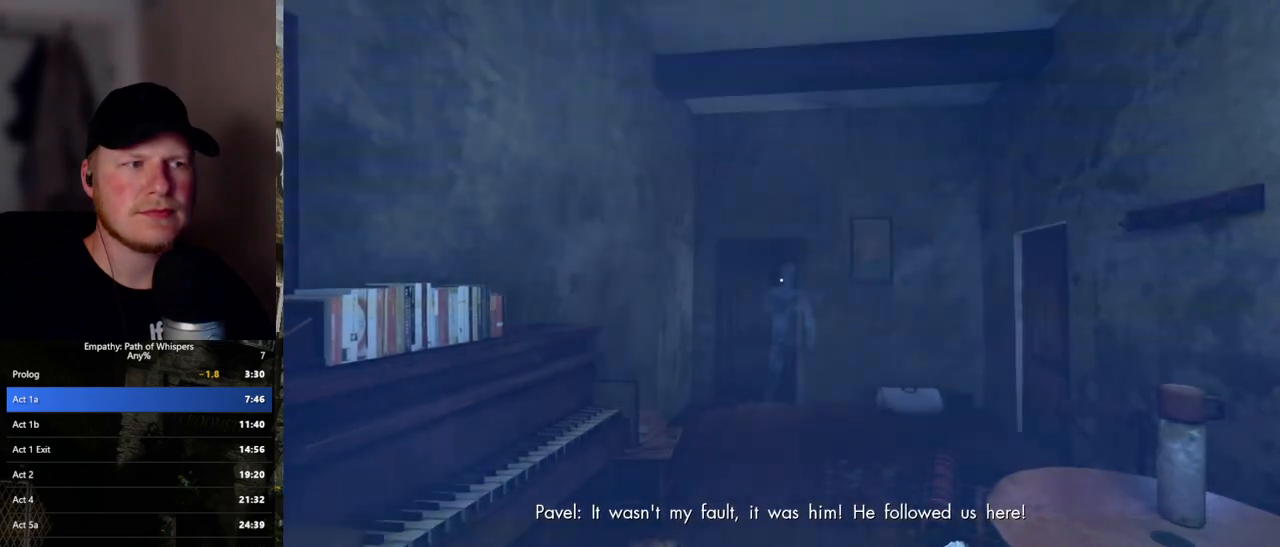
{"keys": ["w"], "mouse": [], "events": []}
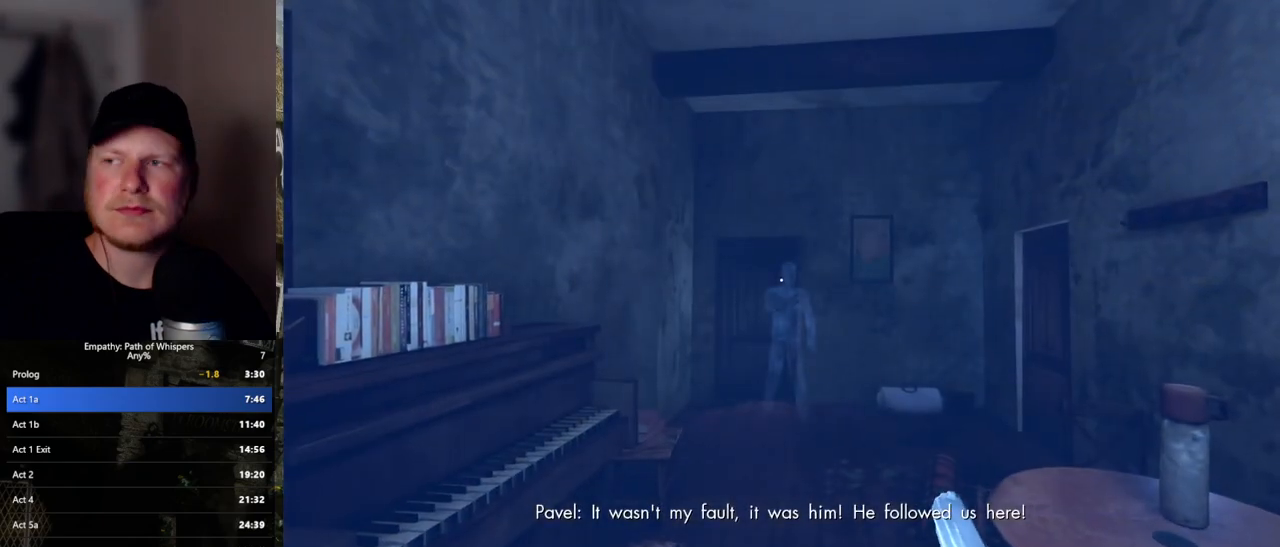
{"keys": ["shift_l", "w"], "mouse": [], "events": [[133, "shift_l", "down"]]}
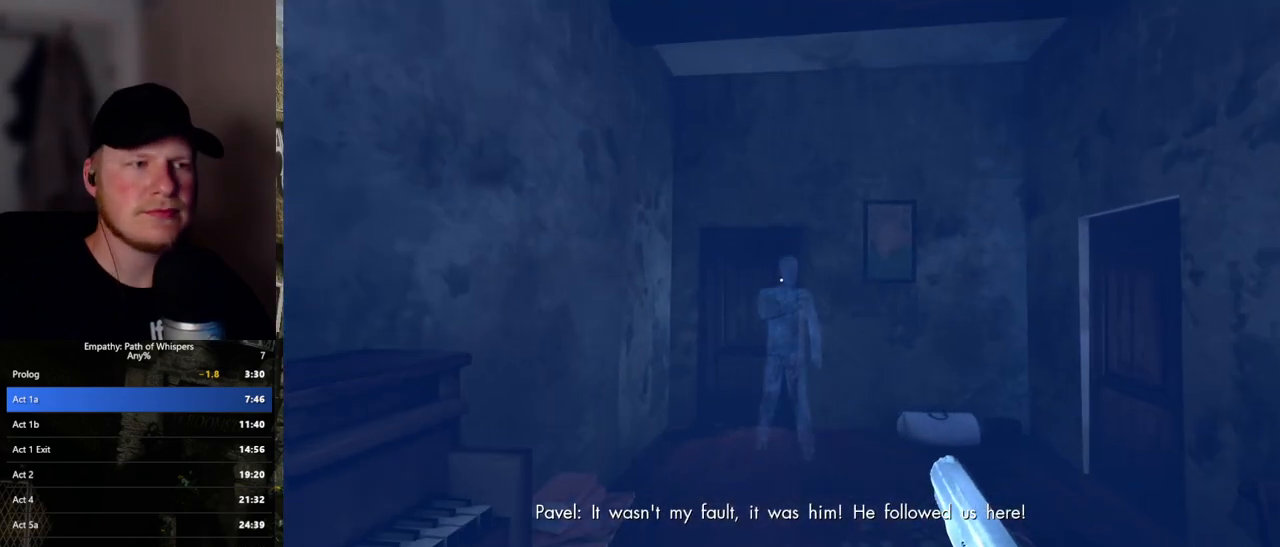
{"keys": ["shift_l", "w"], "mouse": [], "events": []}
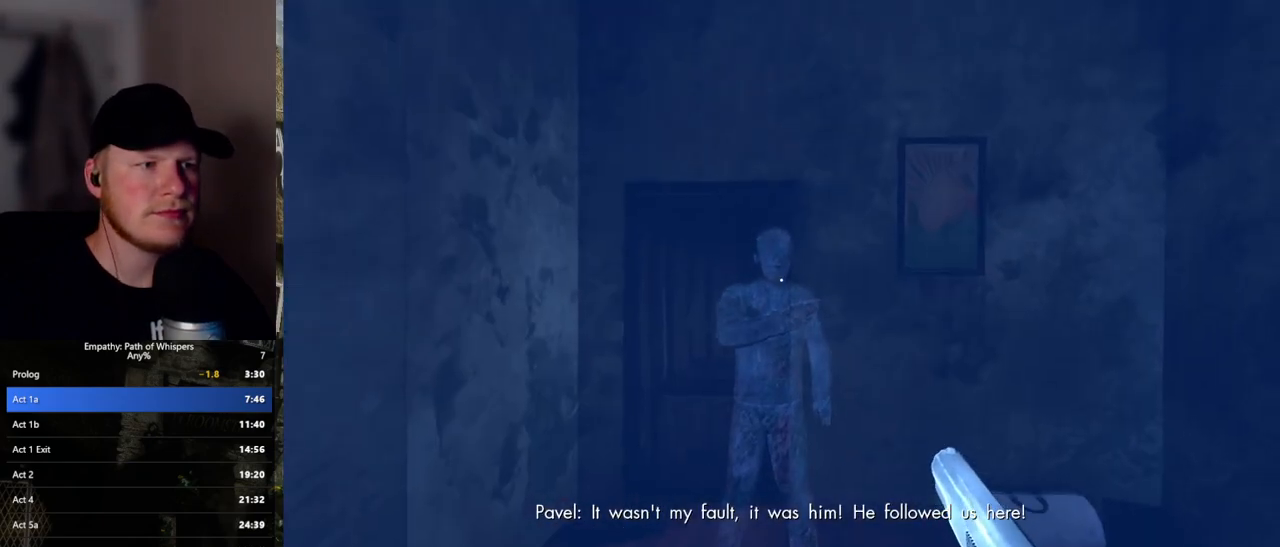
{"keys": [], "mouse": [], "events": [[200, "w", "up"], [367, "shift_l", "up"]]}
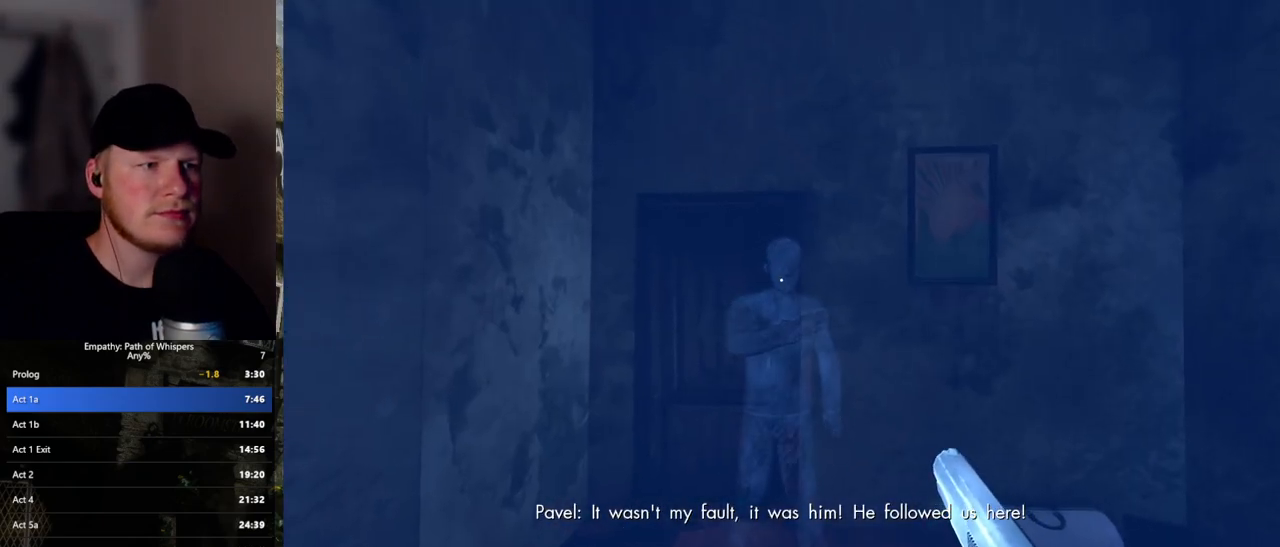
{"keys": [], "mouse": [], "events": []}